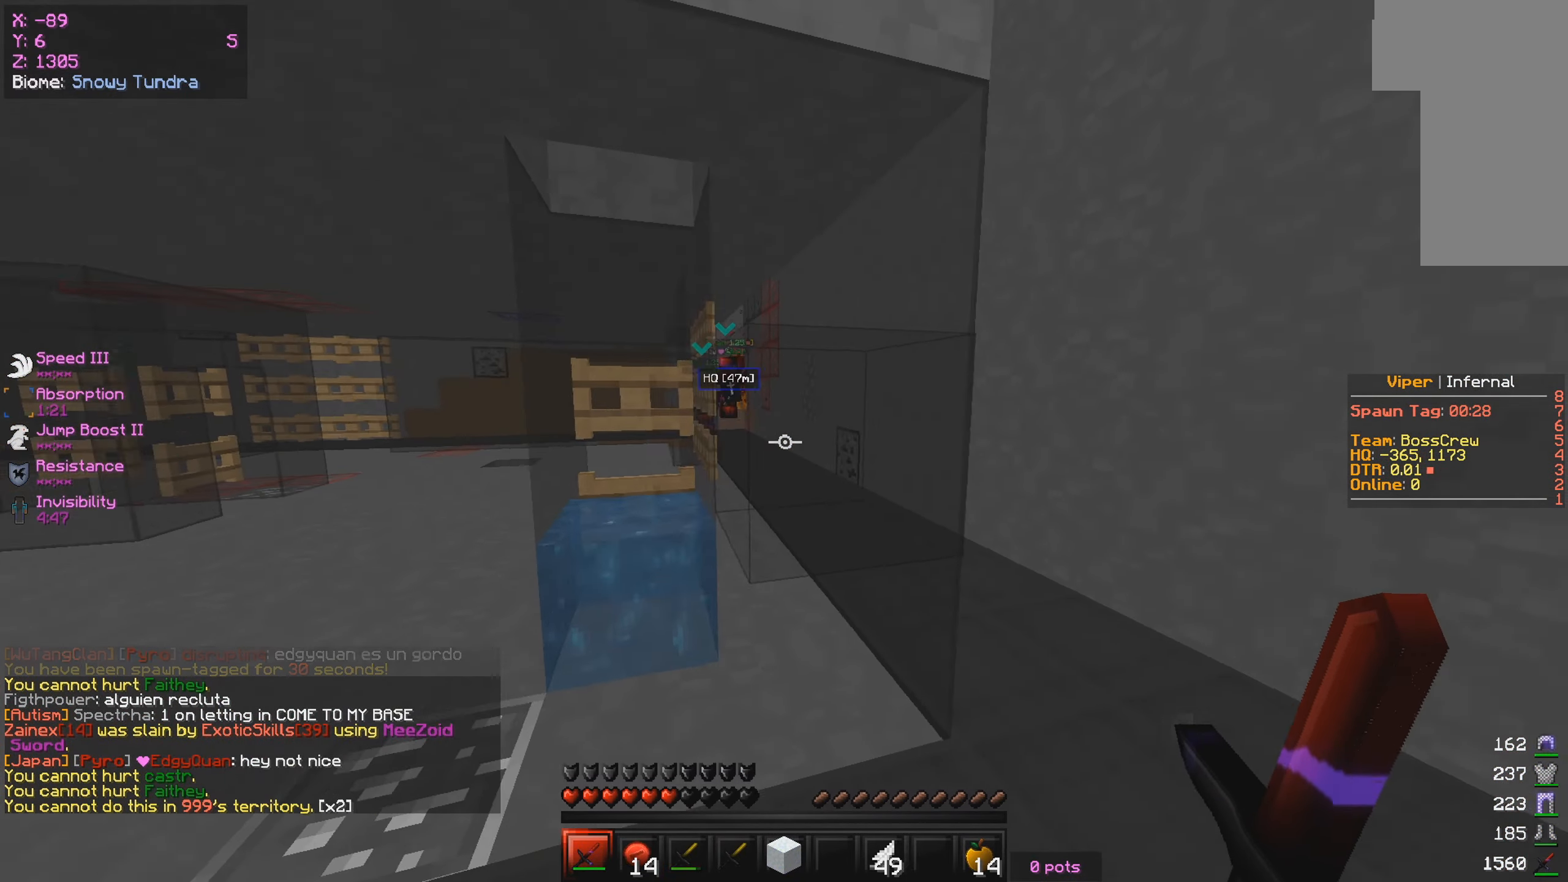
Gameplay with keyboard and mouse; each line is a JSON object with the keys and mouse buttons held at the frame after it. "events" lists presses ("down") and releases ("up") of "a", "d", "s", "w", "mouse_left" and "mouse_right" between this image and that frame as [ms after this image, input, new state], when the widget could be followed in between. "mouse_left", "mouse_right" = the "left", "right" buttons of the "mouse" list. No other keys are recorded. Fast repeated clicks can show as one long hold. Mouse movement is not recorded.
{"keys": ["w"], "mouse": [], "events": [[50, "d", "down"], [100, "w", "down"], [350, "d", "up"]]}
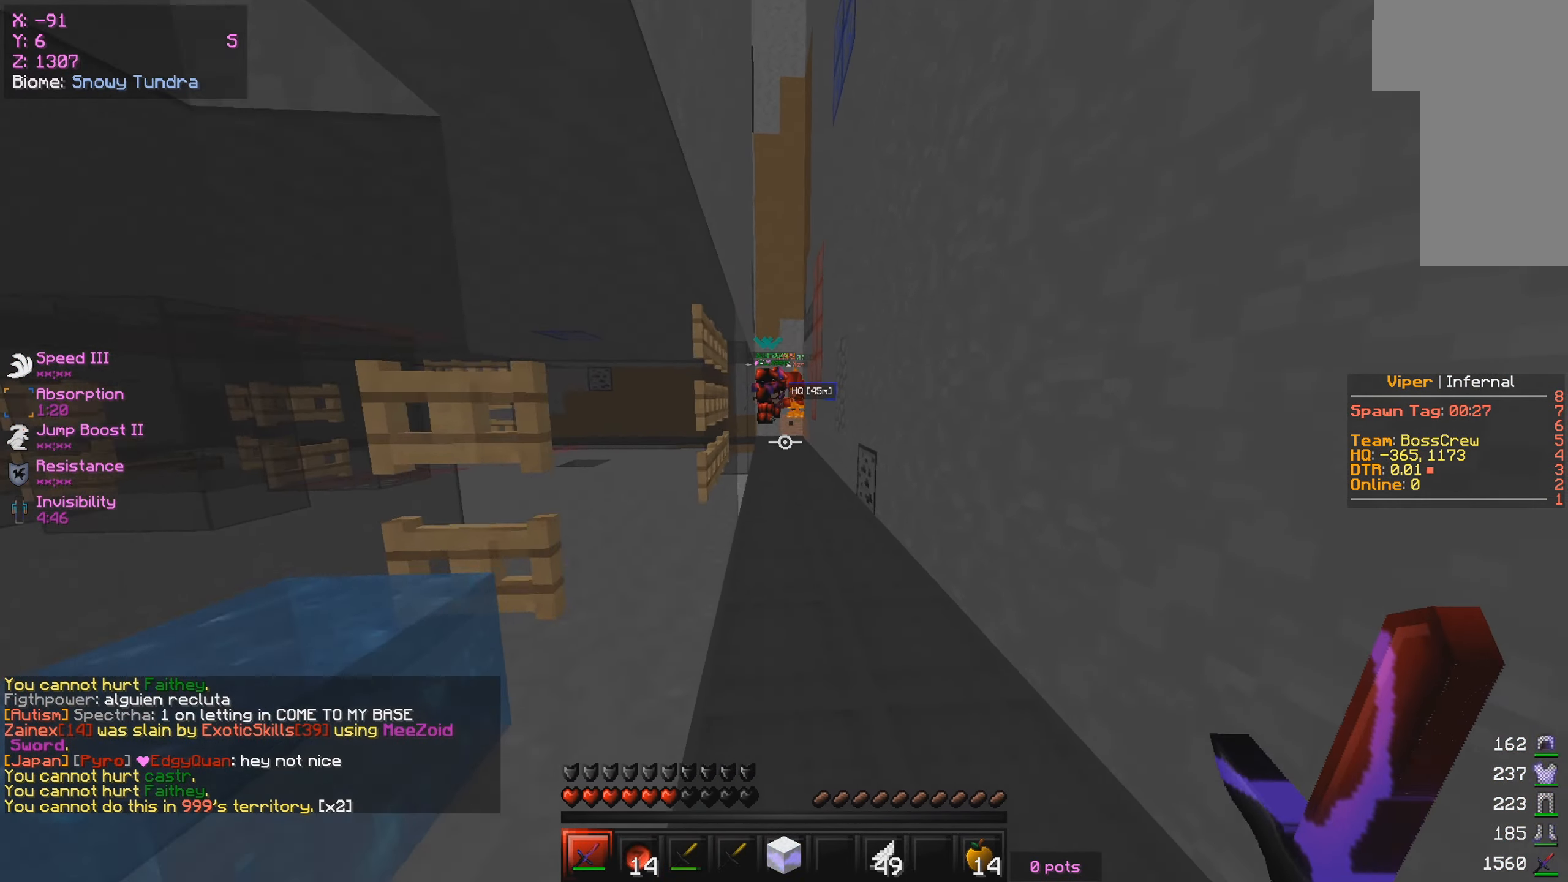
{"keys": ["w"], "mouse": [], "events": []}
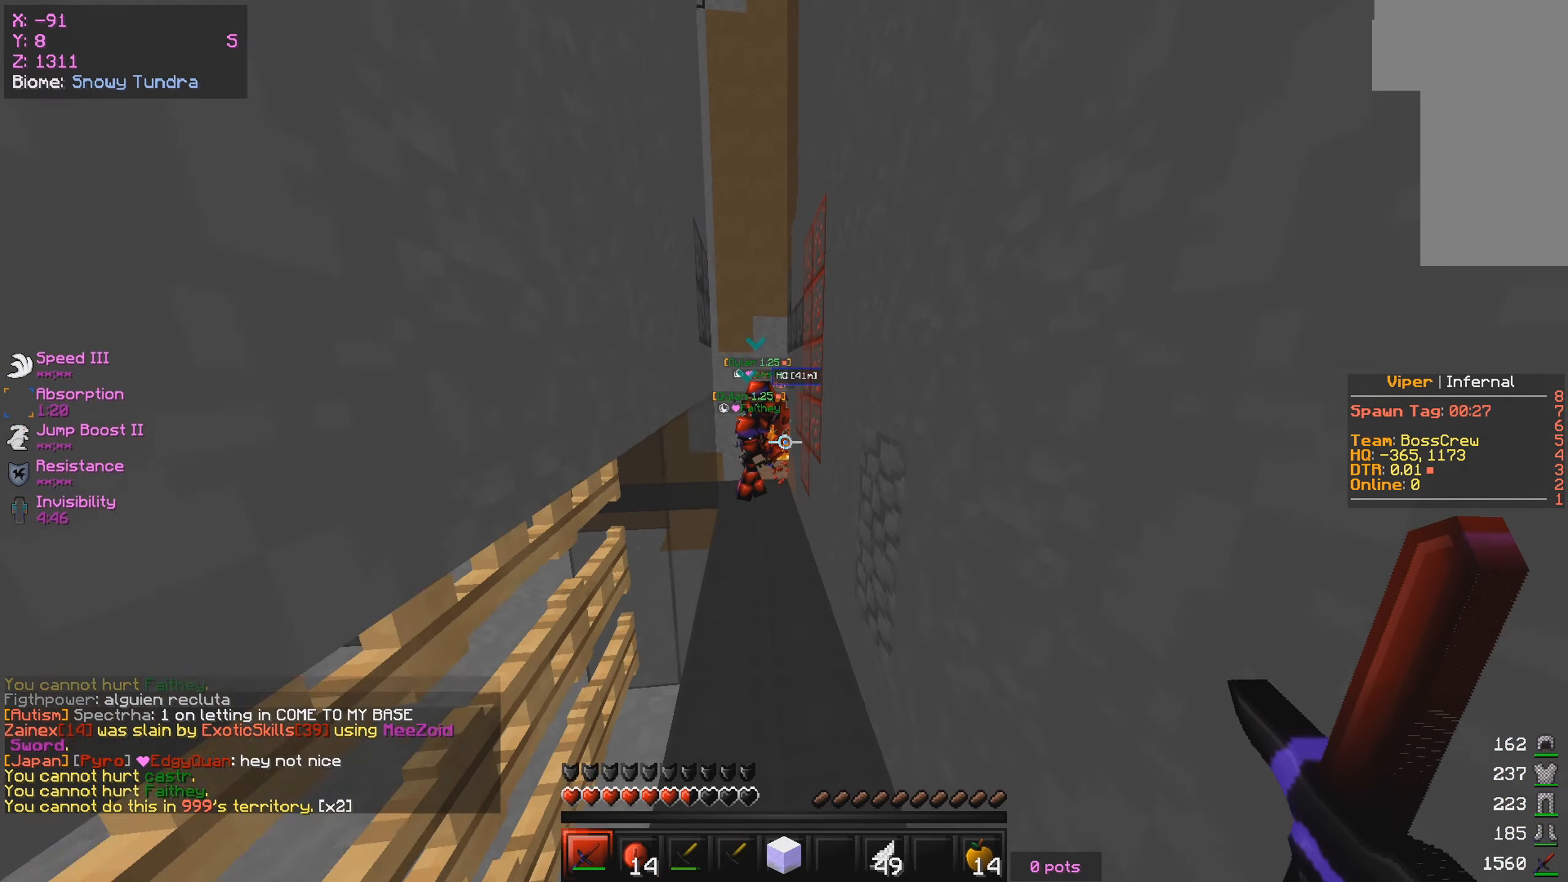
{"keys": ["w"], "mouse": [], "events": []}
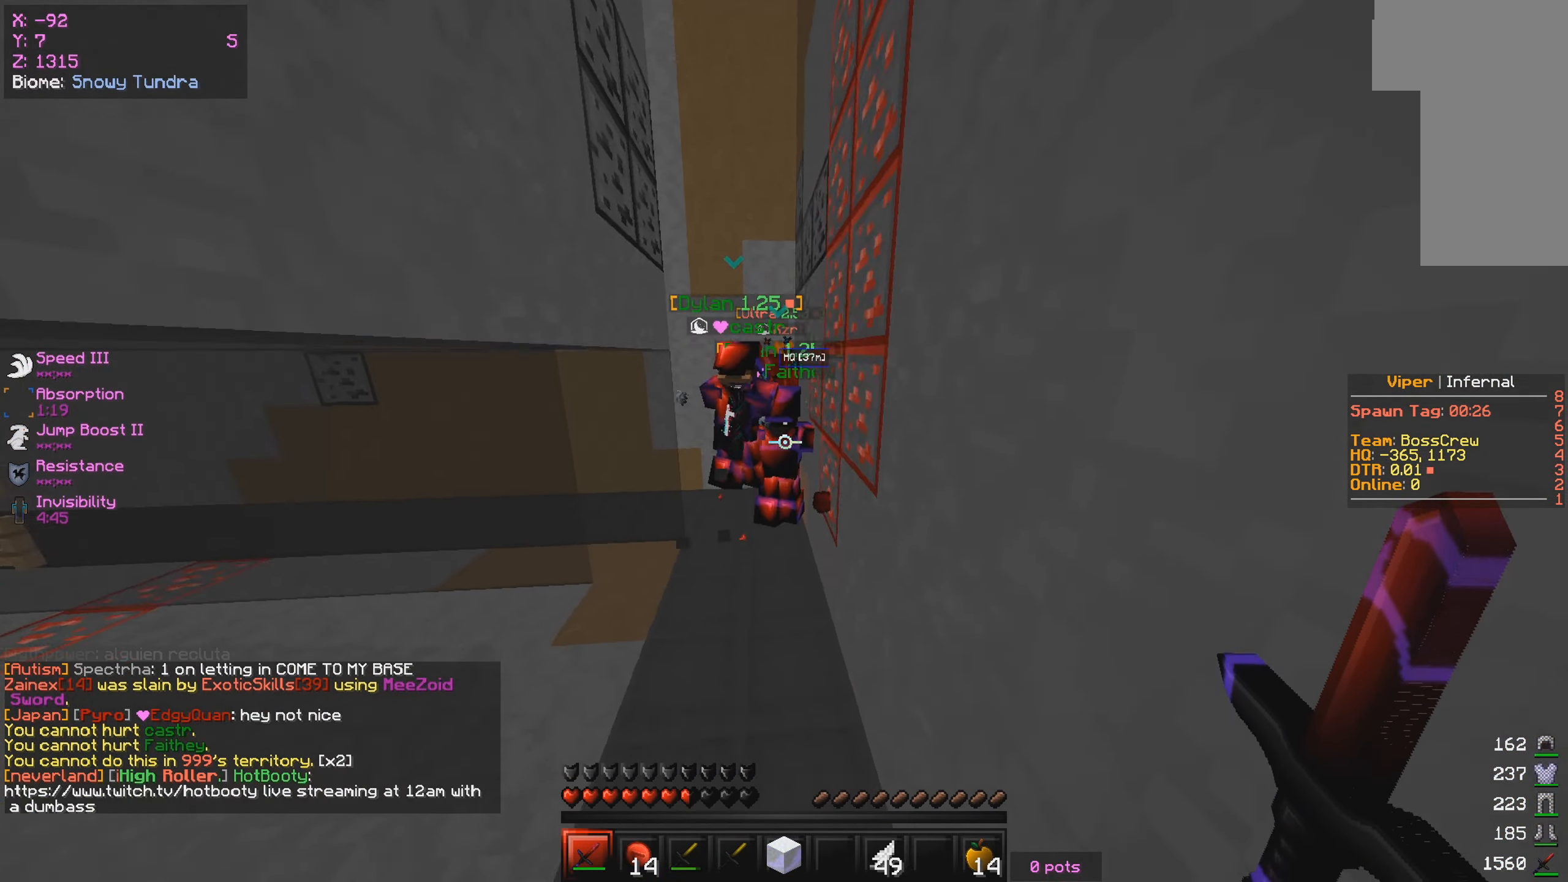
{"keys": ["w"], "mouse": [], "events": []}
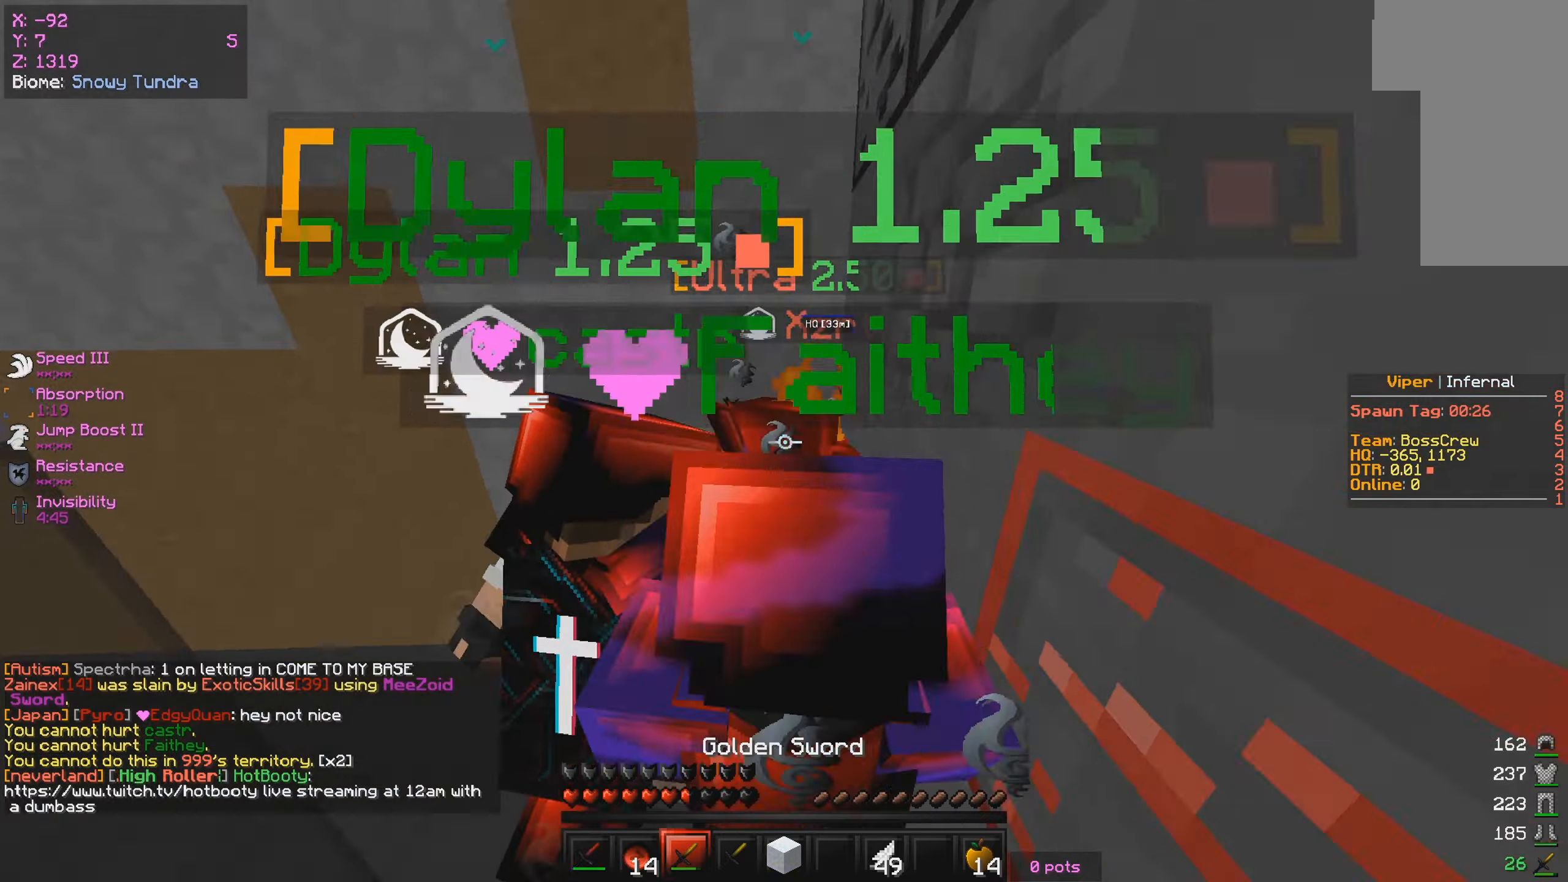
{"keys": ["d", "s"], "mouse": ["left"], "events": [[100, "d", "down"], [217, "w", "up"], [284, "mouse_left", "down"], [284, "s", "down"], [334, "mouse_left", "up"], [484, "mouse_left", "down"]]}
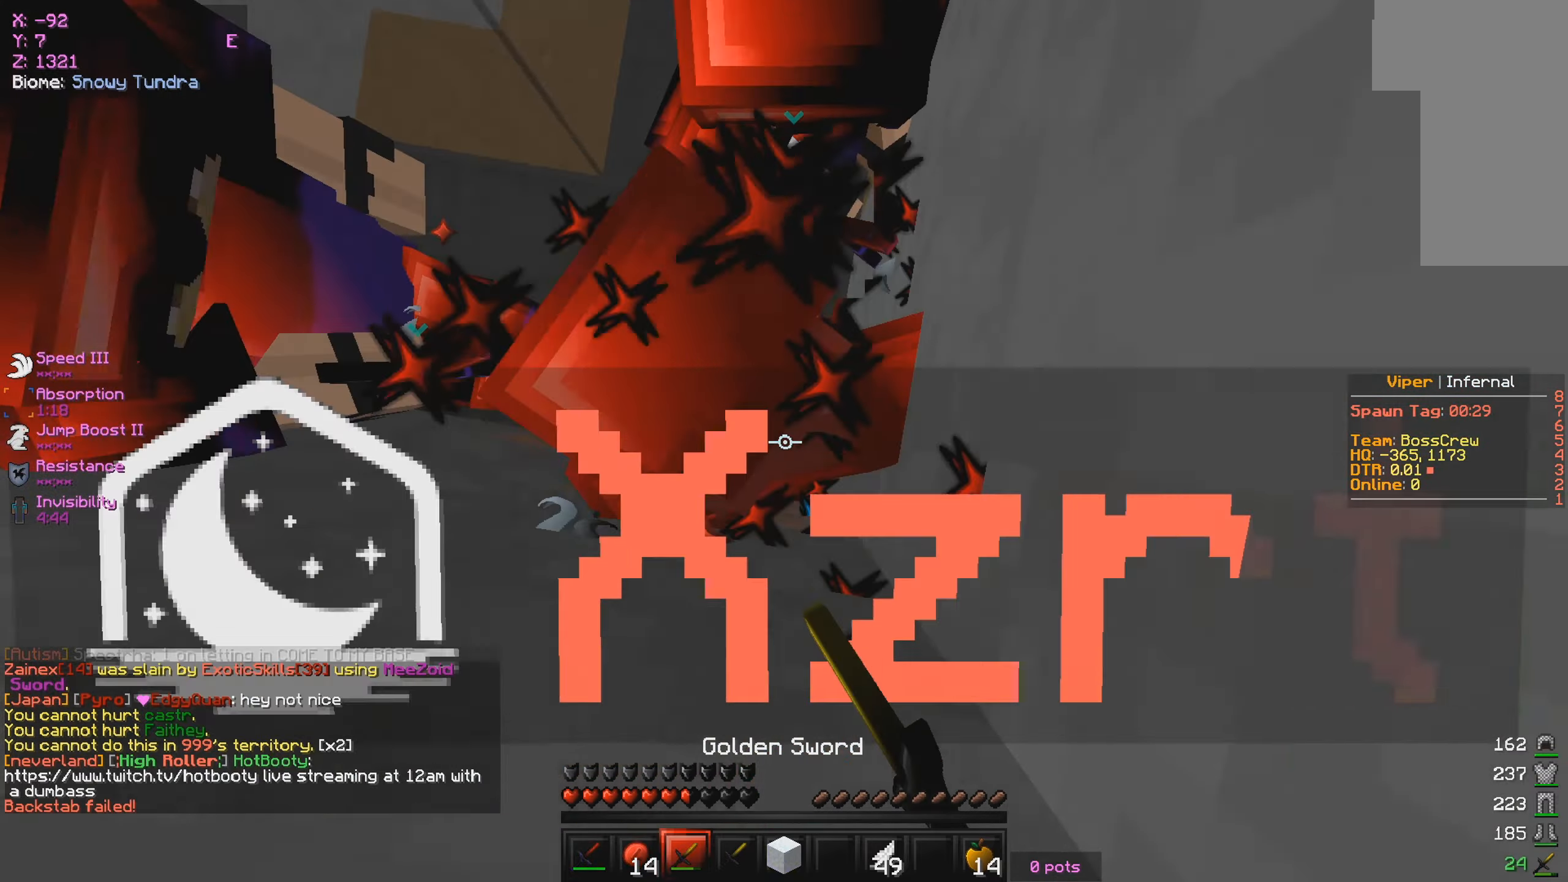
{"keys": ["s"], "mouse": ["left"], "events": [[34, "a", "down"], [34, "d", "up"], [150, "a", "up"]]}
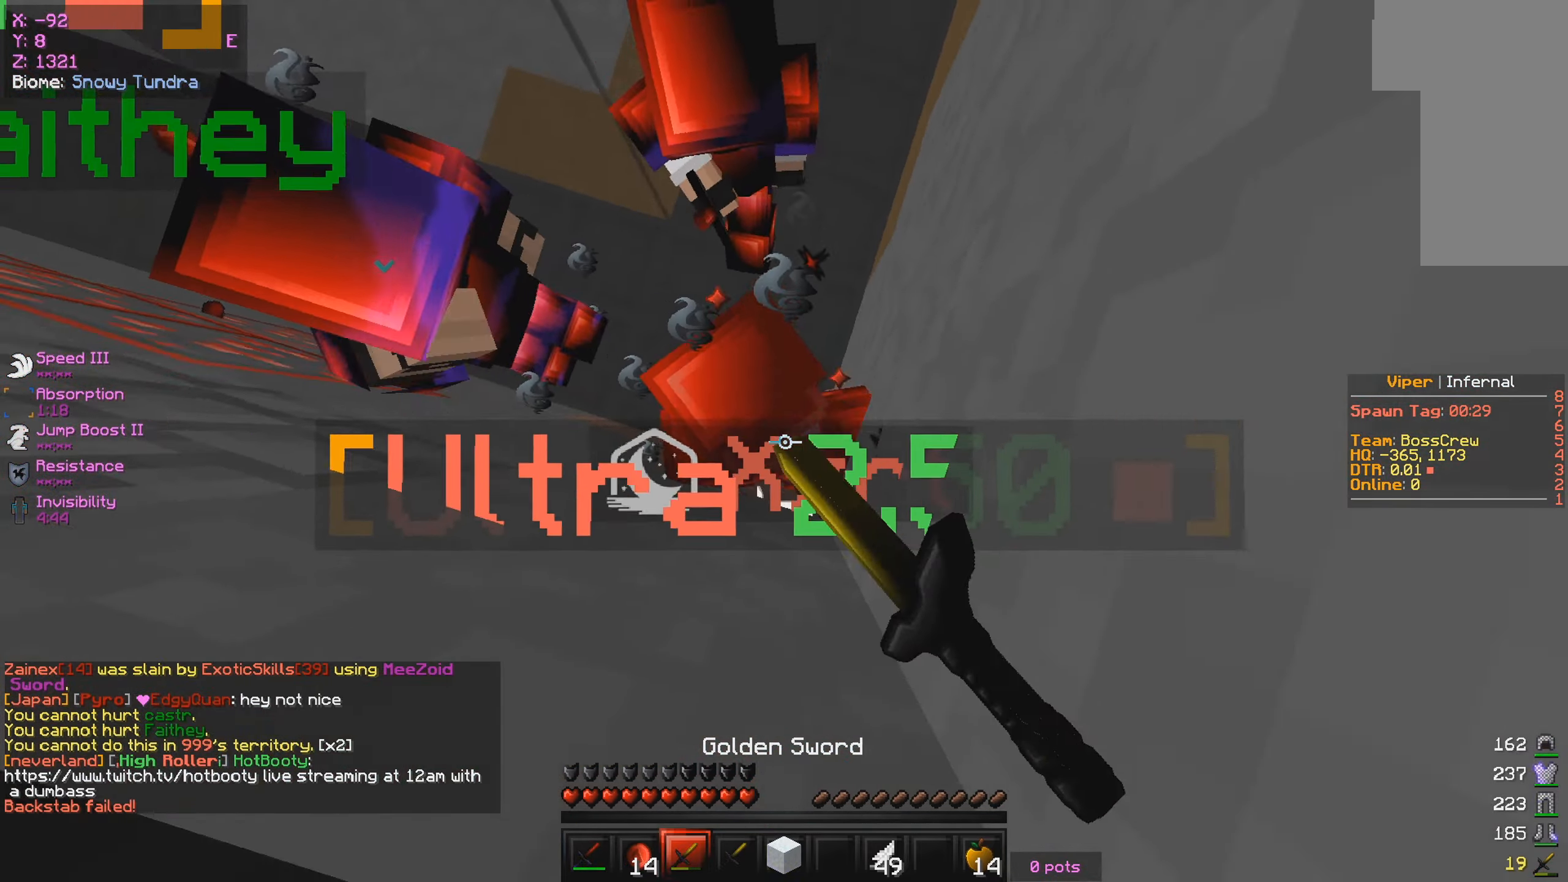
{"keys": ["s"], "mouse": [], "events": [[467, "mouse_left", "up"]]}
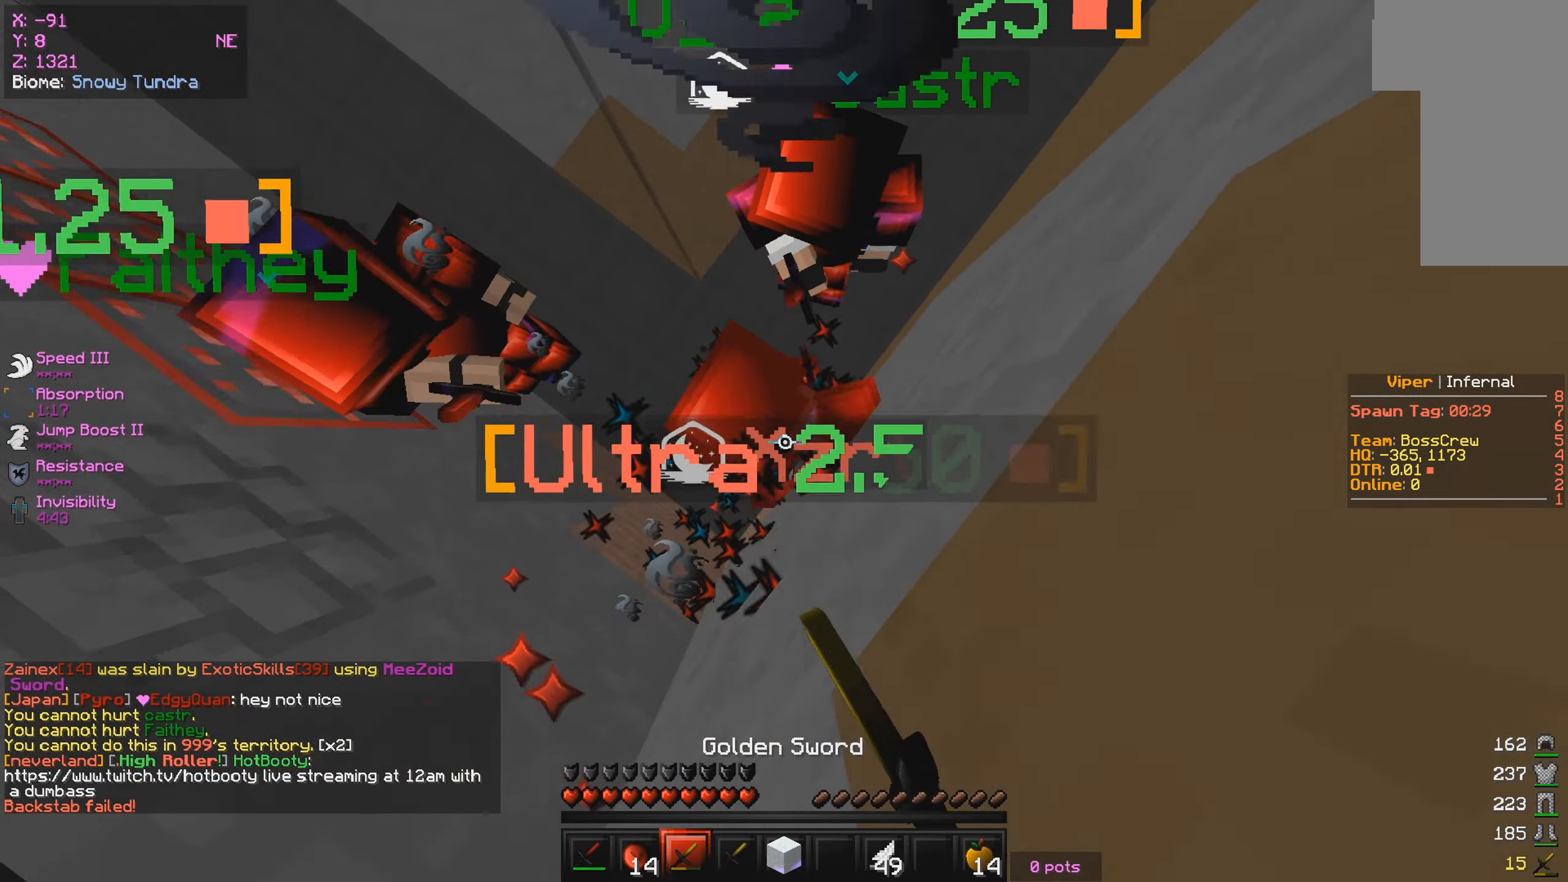
{"keys": ["d", "w"], "mouse": ["left"], "events": [[34, "mouse_left", "down"], [234, "d", "down"], [334, "s", "up"], [467, "w", "down"]]}
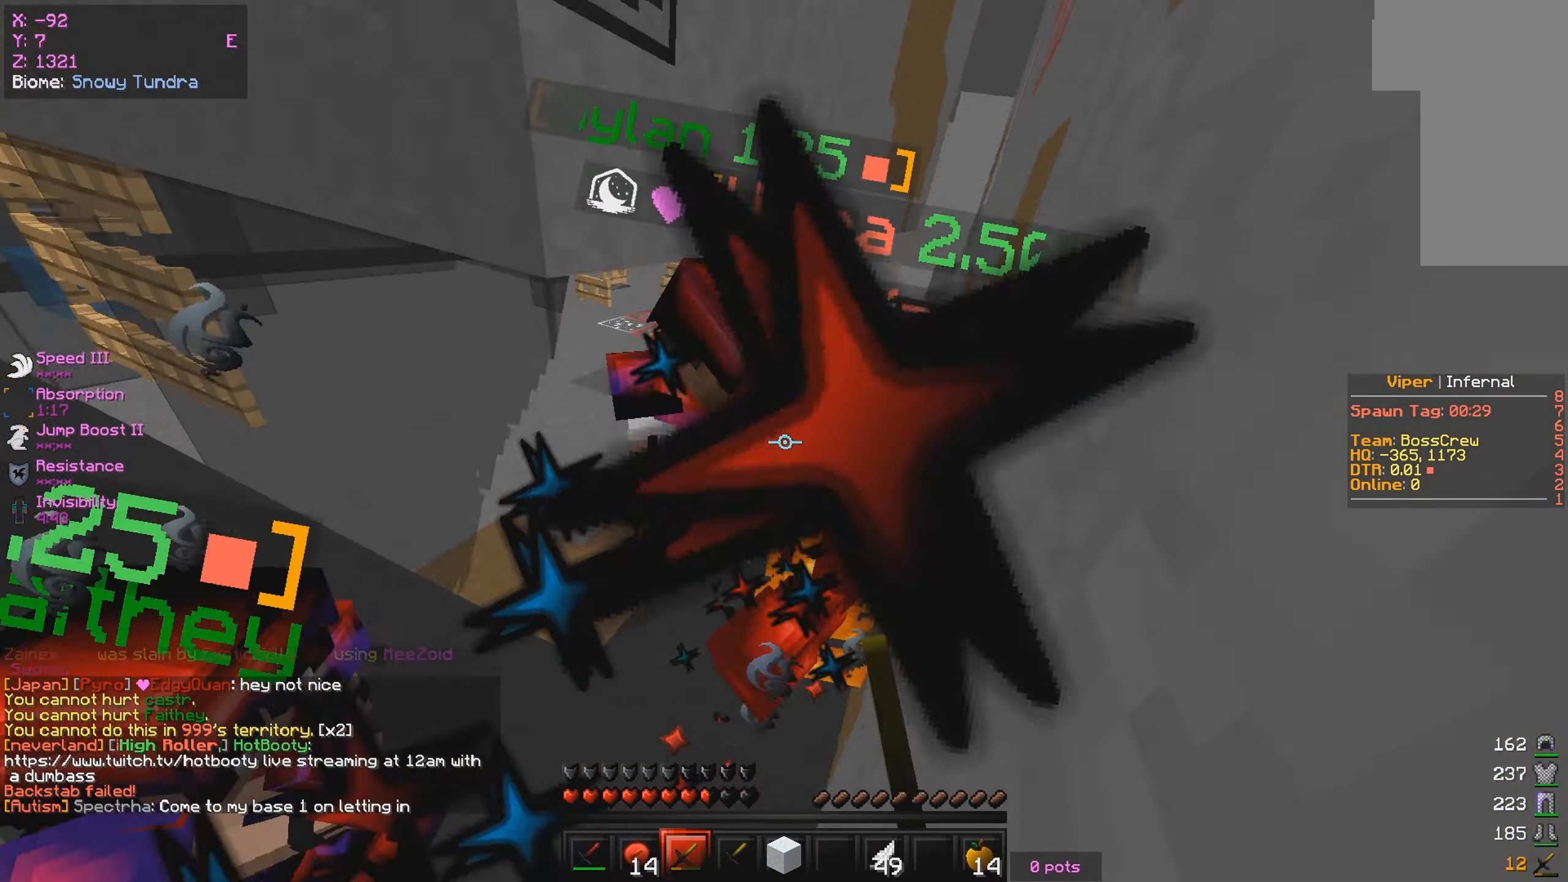
{"keys": ["a"], "mouse": ["left"], "events": [[84, "d", "up"], [350, "a", "down"], [400, "w", "up"]]}
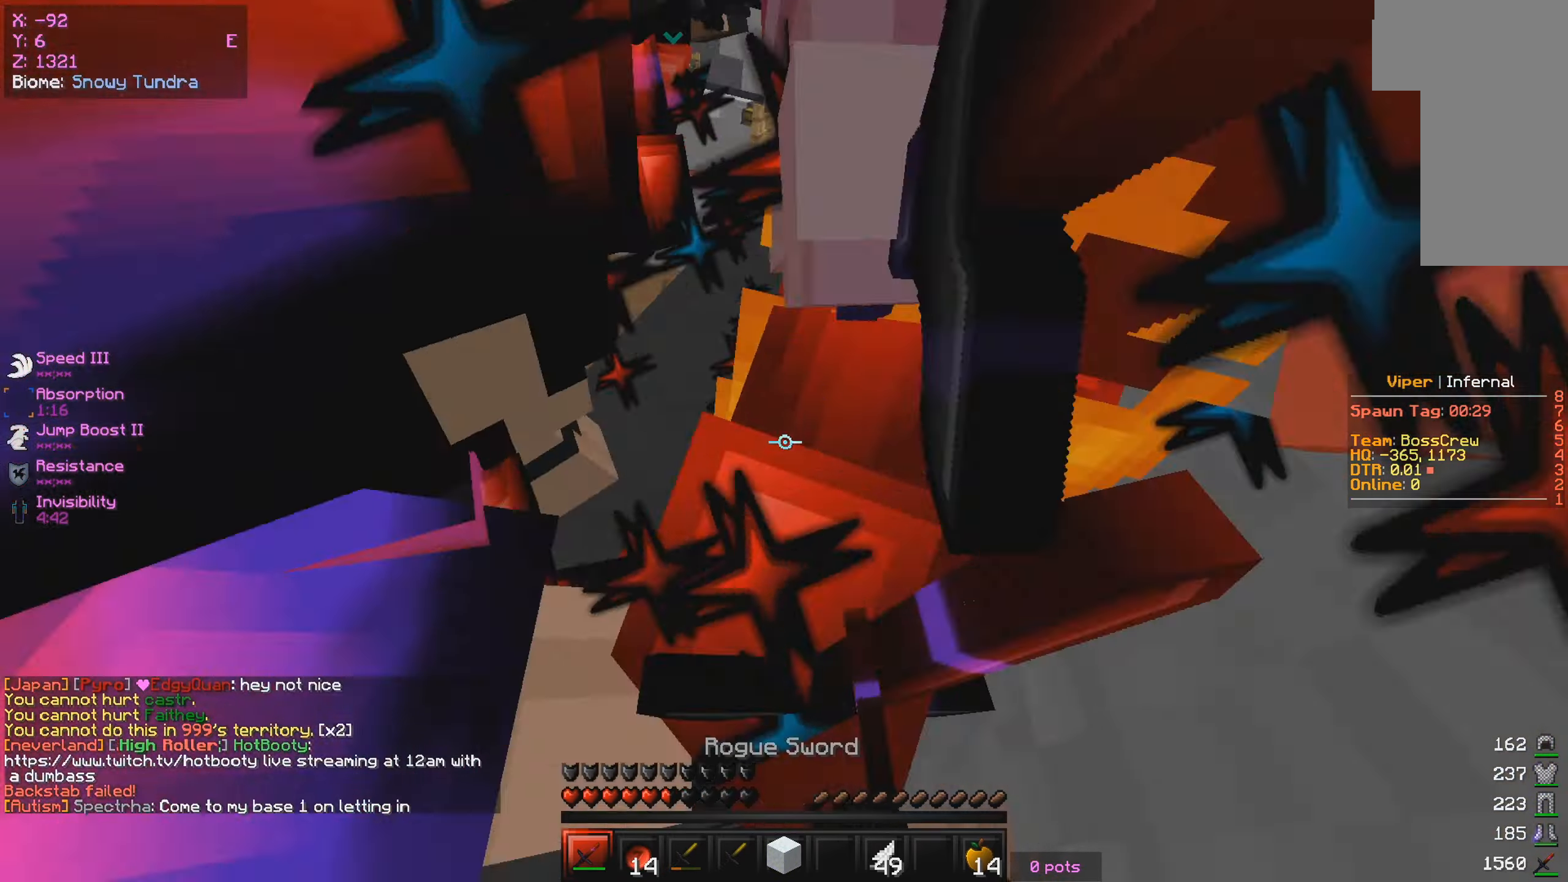
{"keys": ["w"], "mouse": [], "events": [[67, "w", "down"], [100, "mouse_right", "down"], [134, "mouse_right", "up"], [200, "a", "up"], [267, "mouse_left", "up"], [334, "mouse_right", "down"], [350, "mouse_left", "down"], [384, "mouse_left", "up"], [484, "mouse_right", "up"]]}
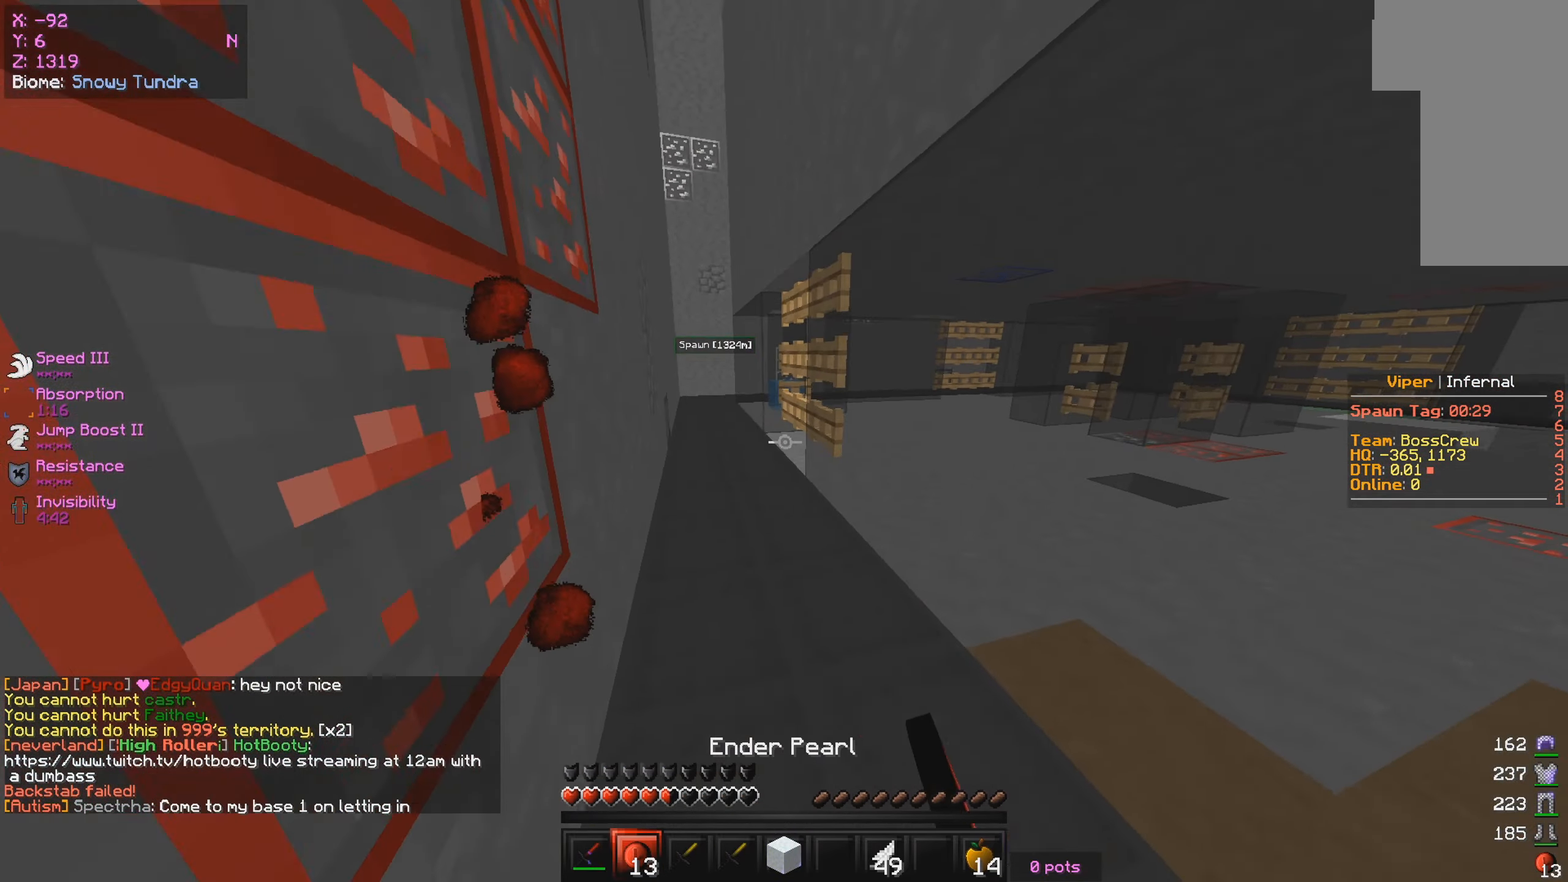
{"keys": ["a", "w"], "mouse": [], "events": [[300, "a", "down"]]}
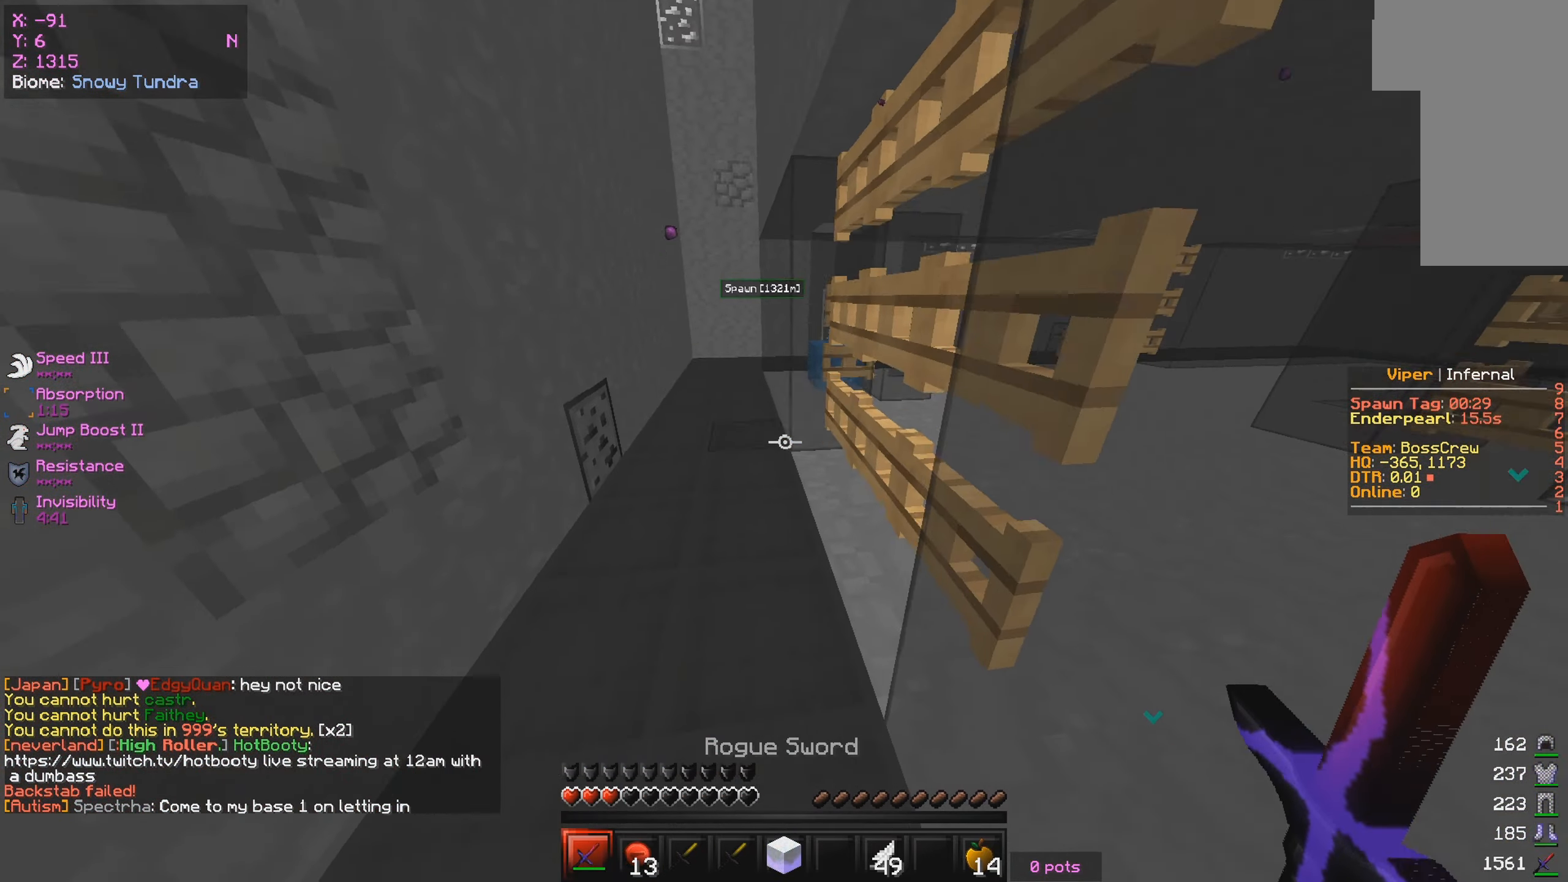
{"keys": ["w"], "mouse": [], "events": [[84, "a", "up"]]}
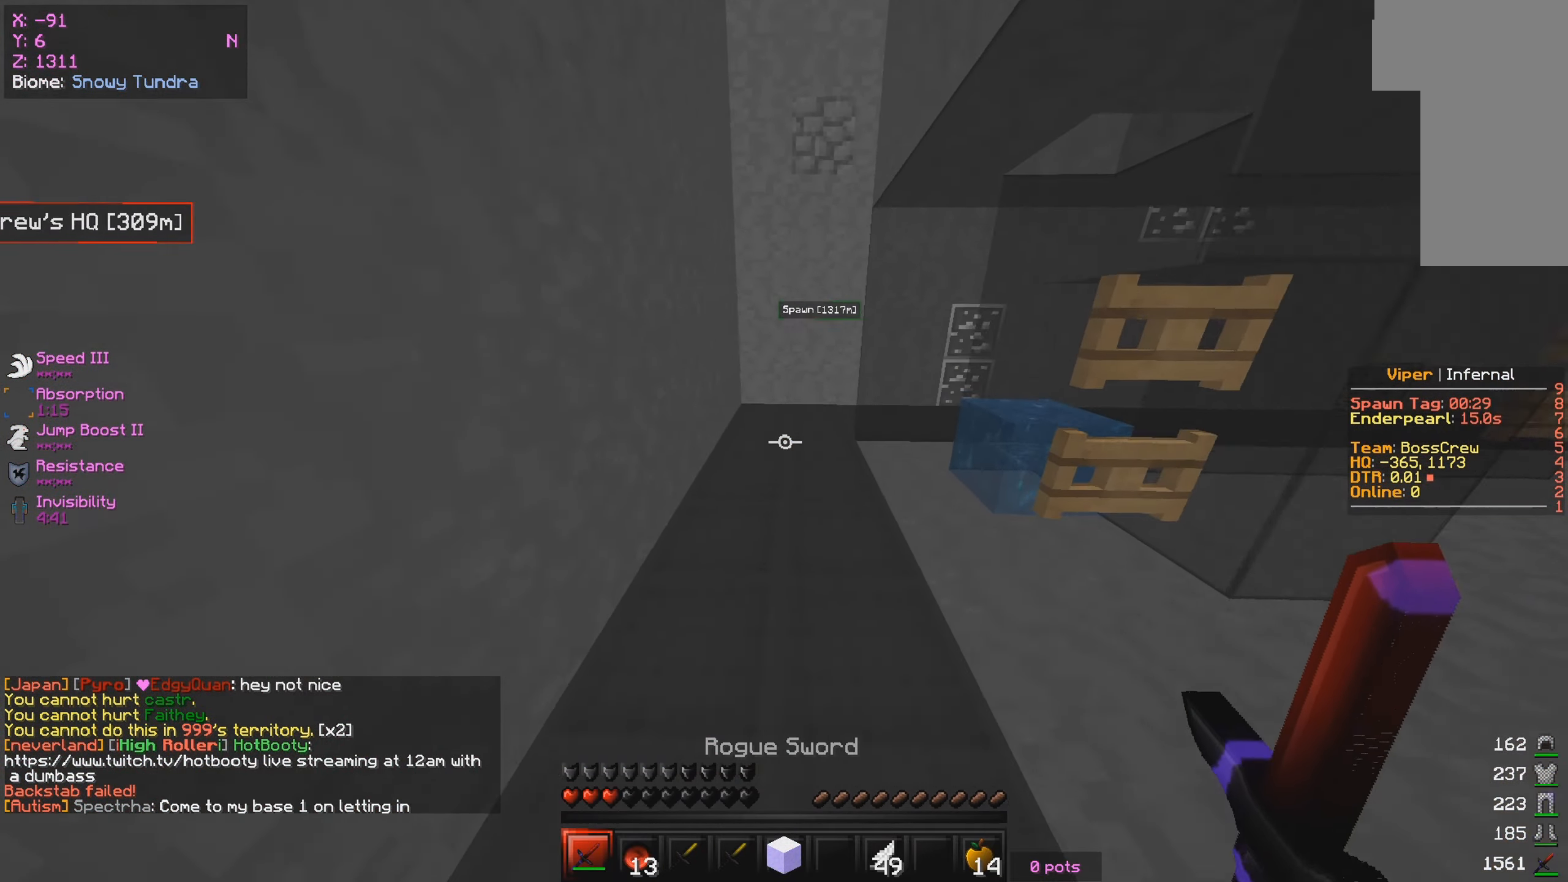
{"keys": ["w"], "mouse": [], "events": []}
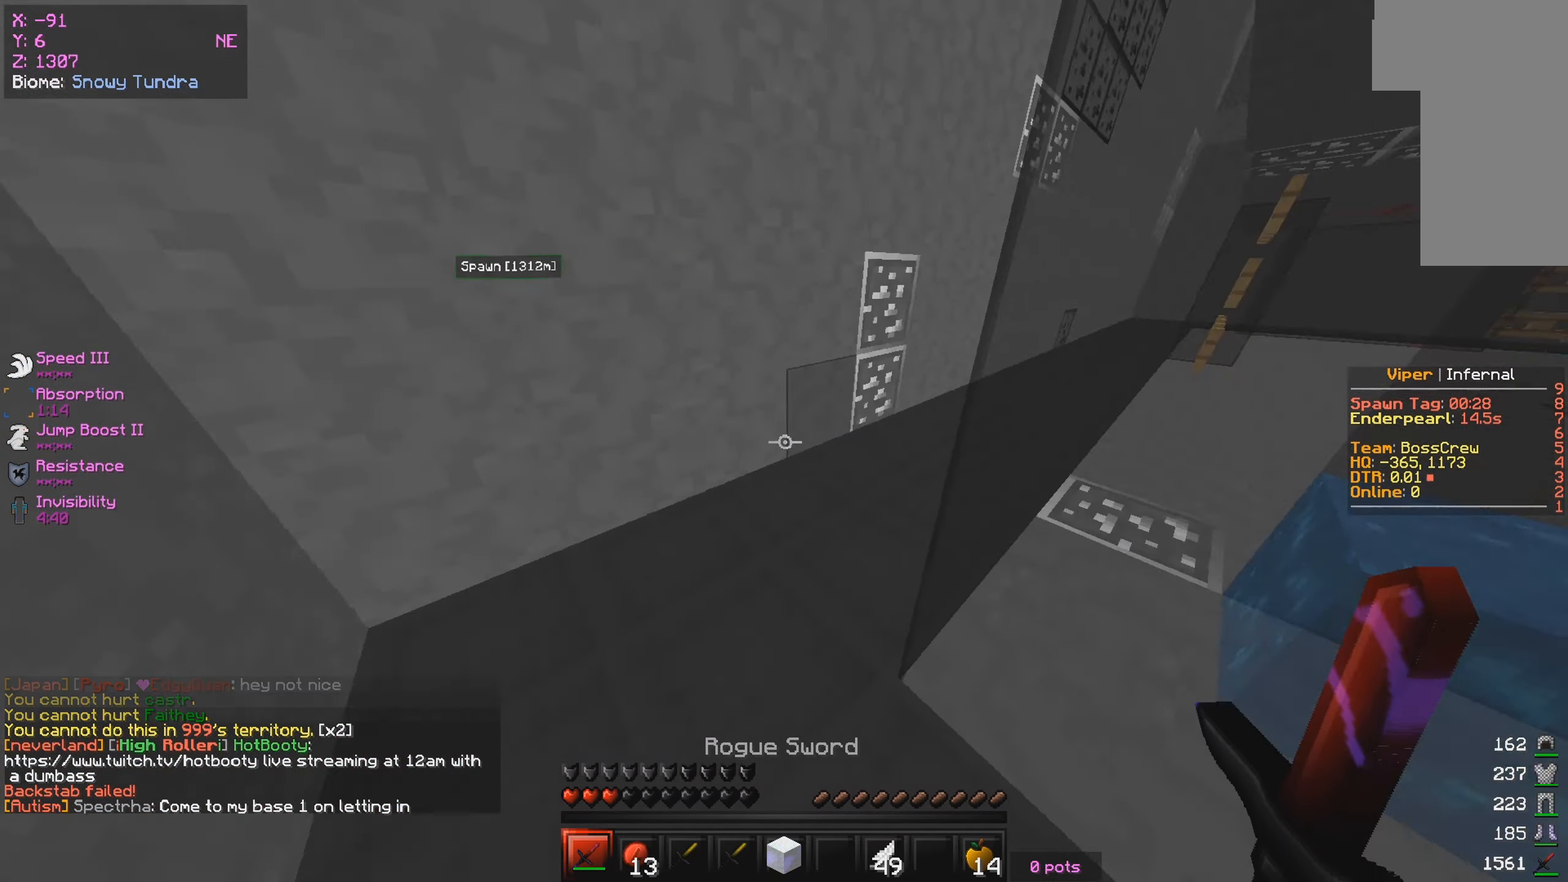
{"keys": ["w"], "mouse": [], "events": []}
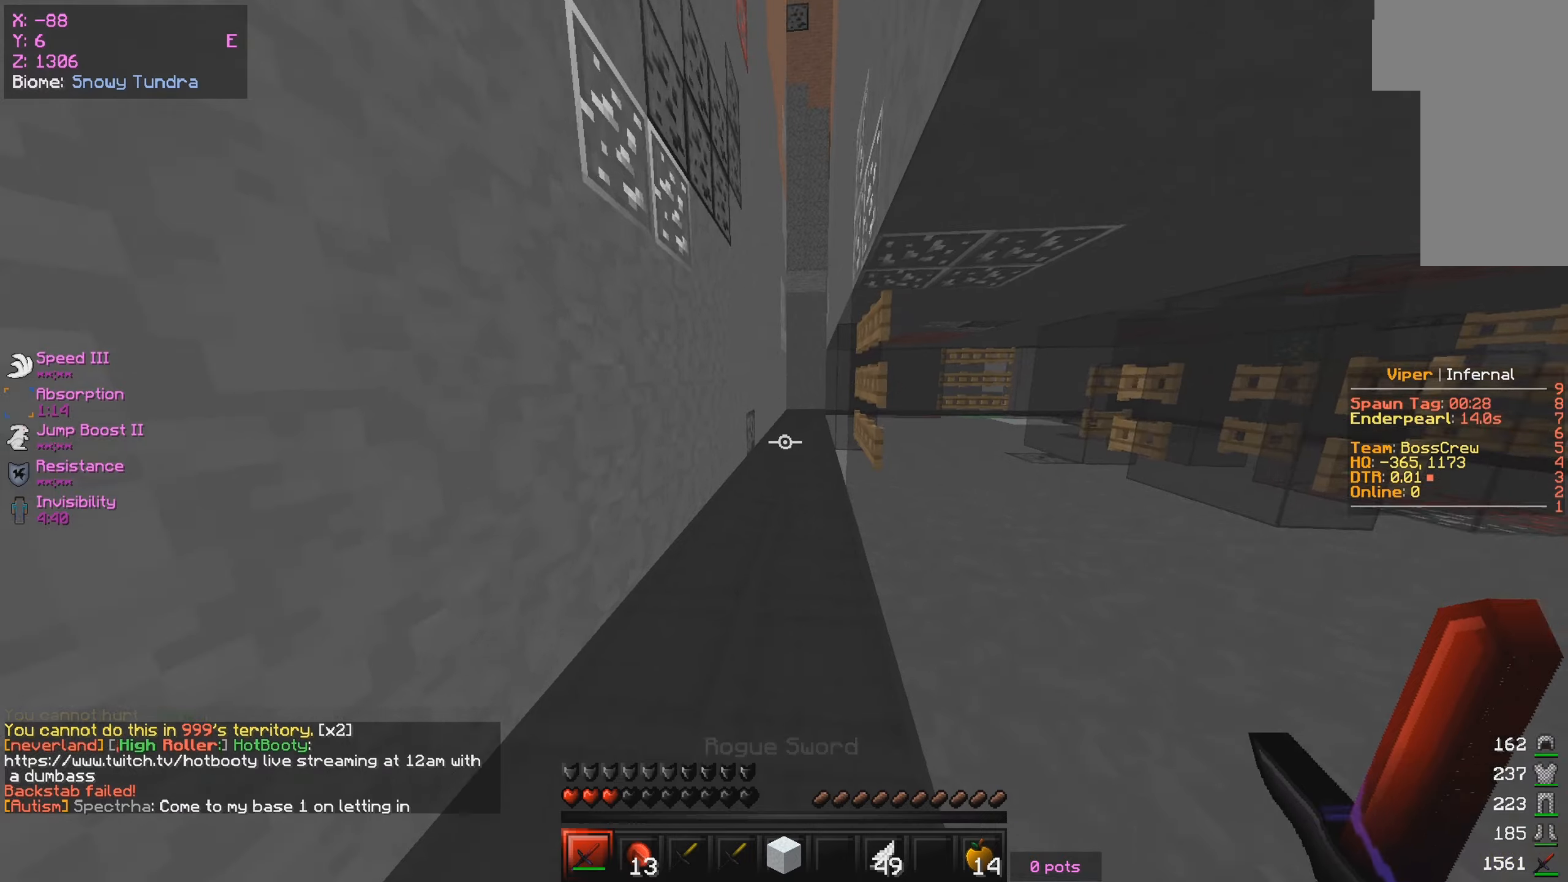
{"keys": ["w"], "mouse": [], "events": []}
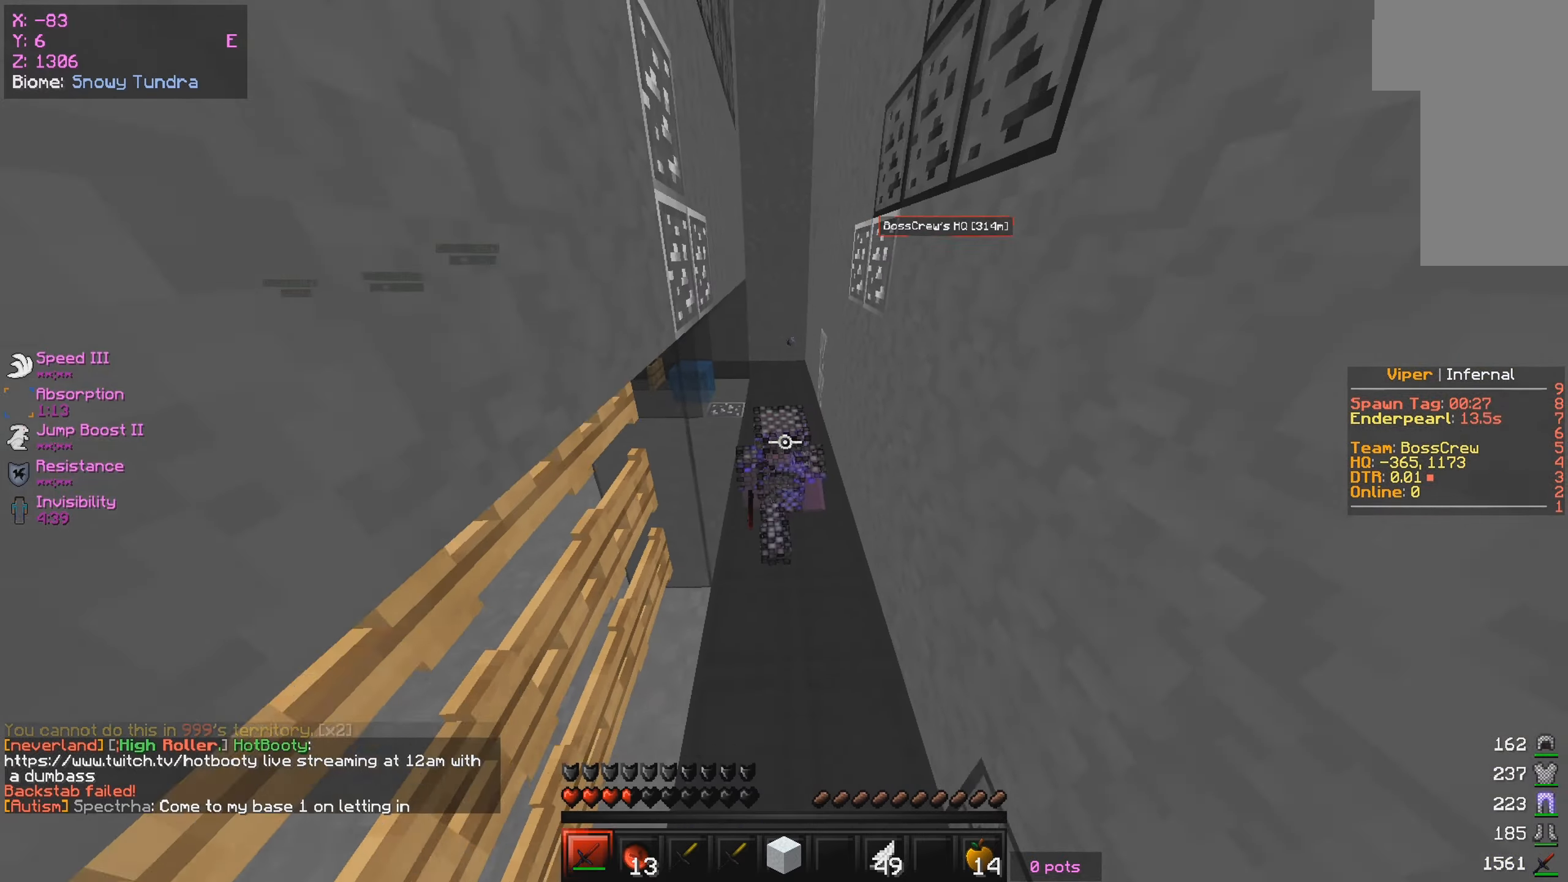
{"keys": ["w"], "mouse": ["left", "right"], "events": [[433, "mouse_left", "down"], [450, "mouse_right", "down"]]}
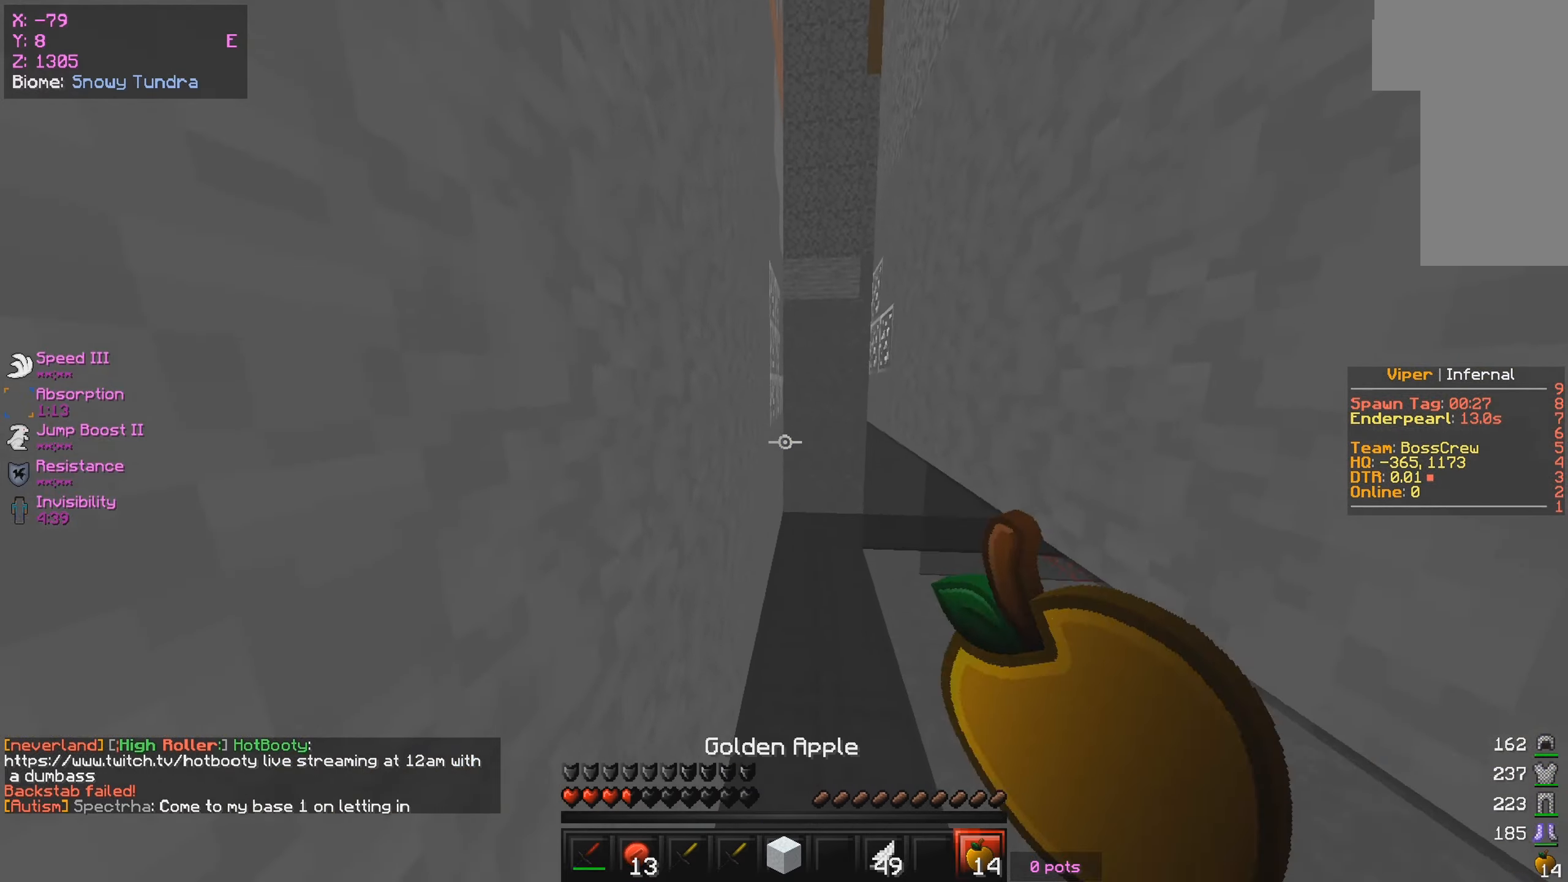
{"keys": ["s"], "mouse": ["left"], "events": [[50, "a", "down"], [150, "s", "down"], [150, "w", "up"], [233, "a", "up"], [433, "mouse_right", "up"]]}